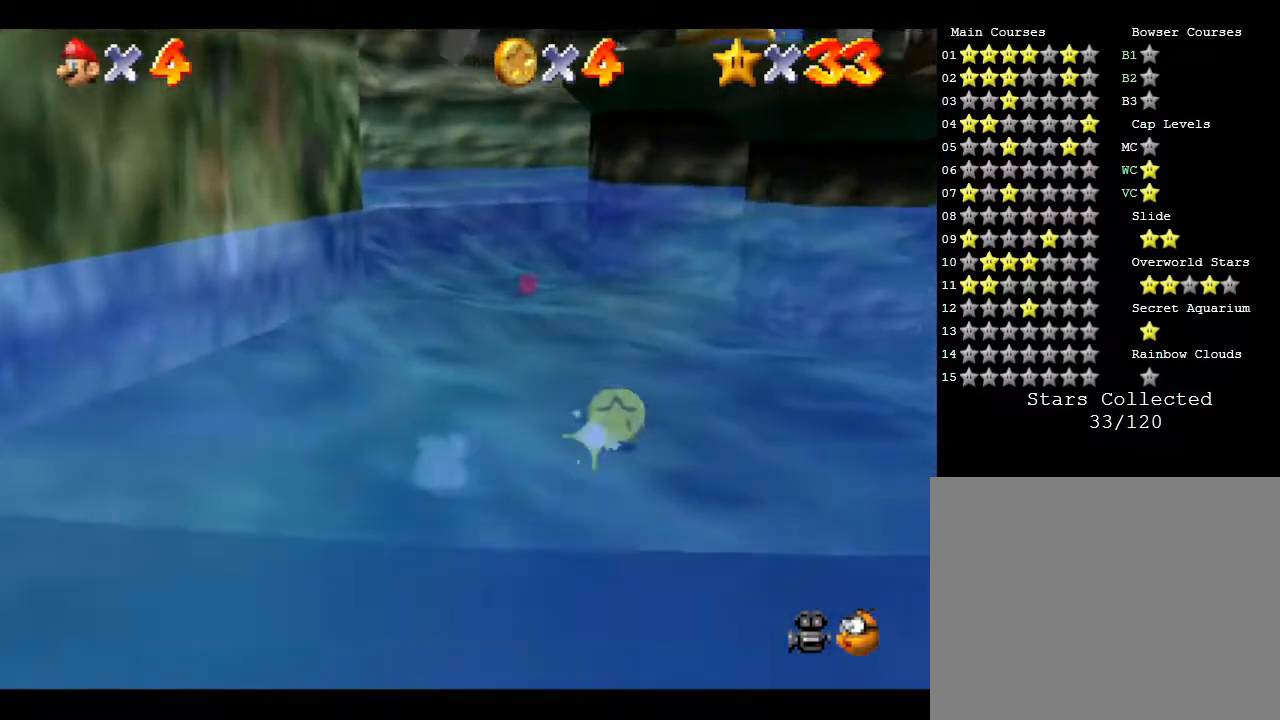
Gameplay with a controller (Nintendo layout); each line is a JSON object with the inputs held at the frame after it. "events" lists button and stick changes between this image and that frame as [ms after this image, input, new state], when the widget could be followed in between. Not read: L3 R3.
{"buttons": [], "left_stick": "up", "events": []}
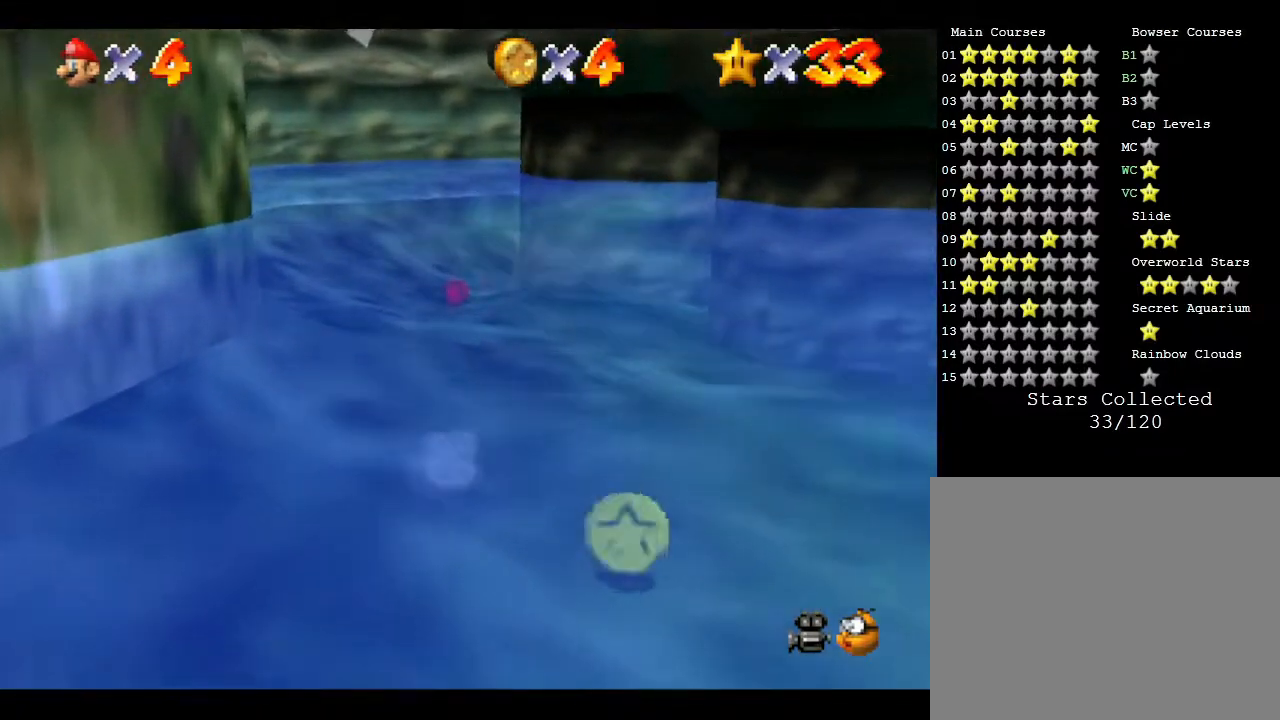
{"buttons": [], "left_stick": "up", "events": []}
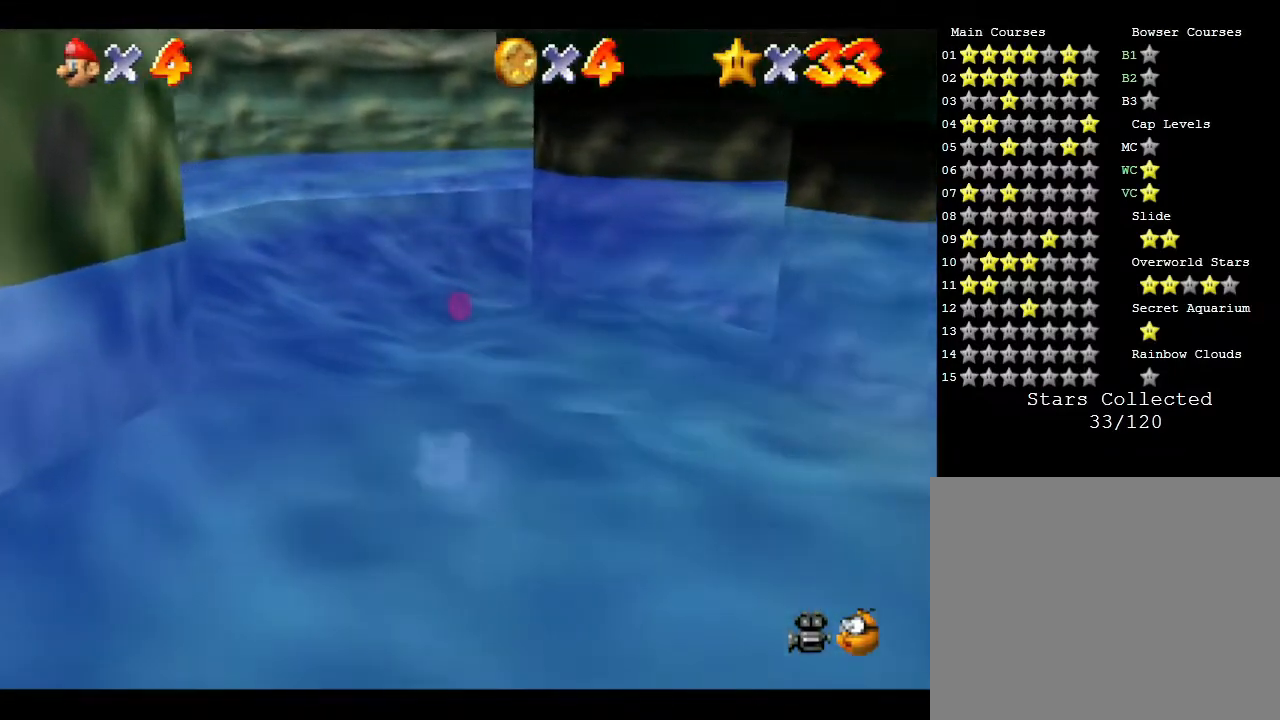
{"buttons": [], "left_stick": "up", "events": []}
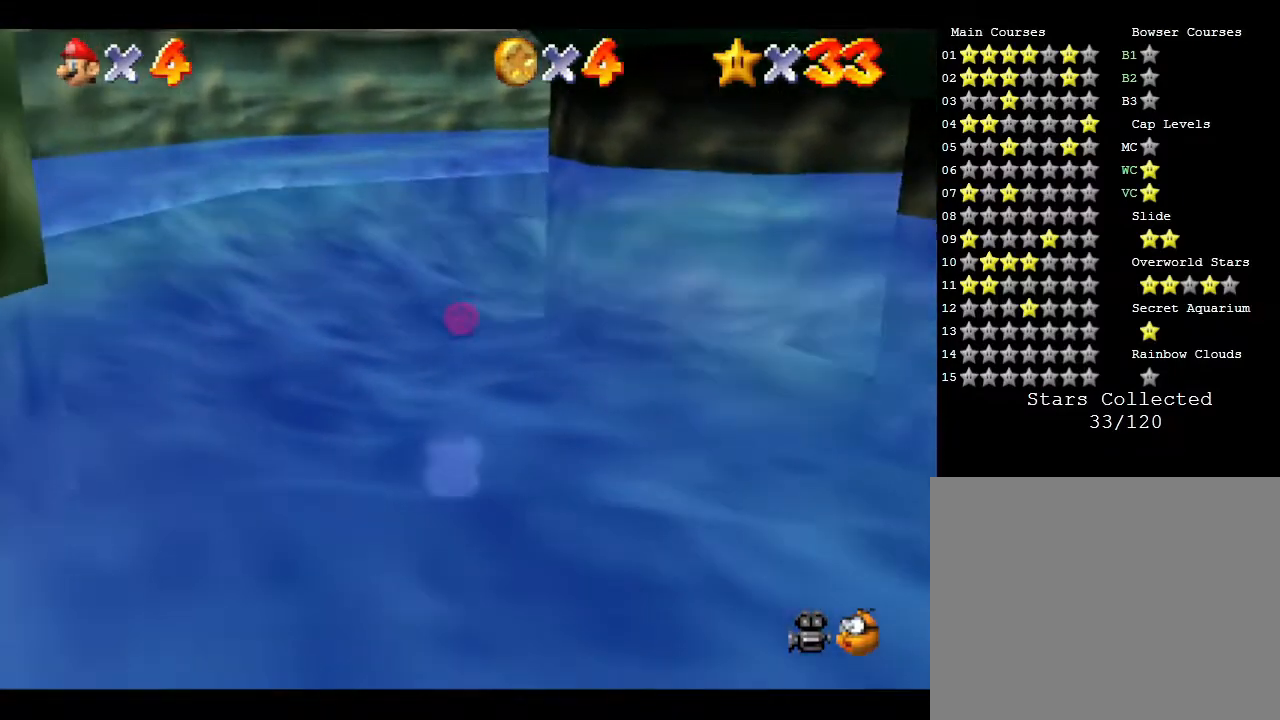
{"buttons": [], "left_stick": "up", "events": []}
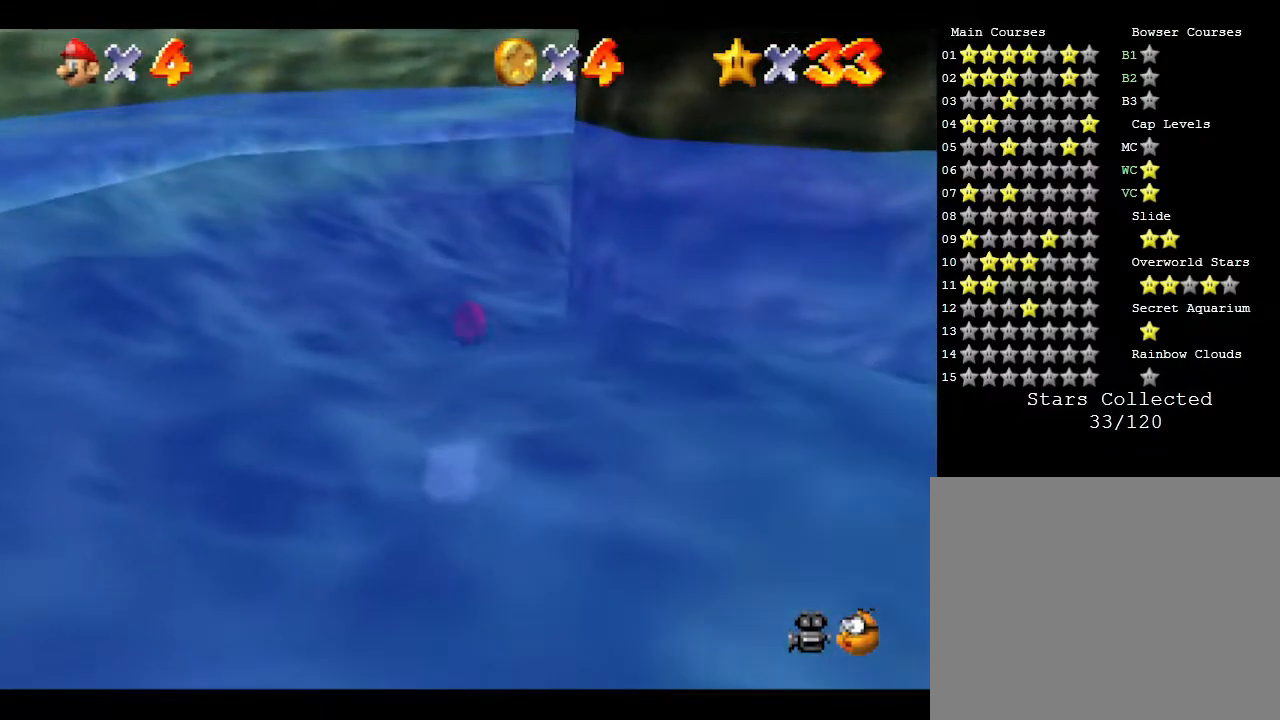
{"buttons": [], "left_stick": "up", "events": []}
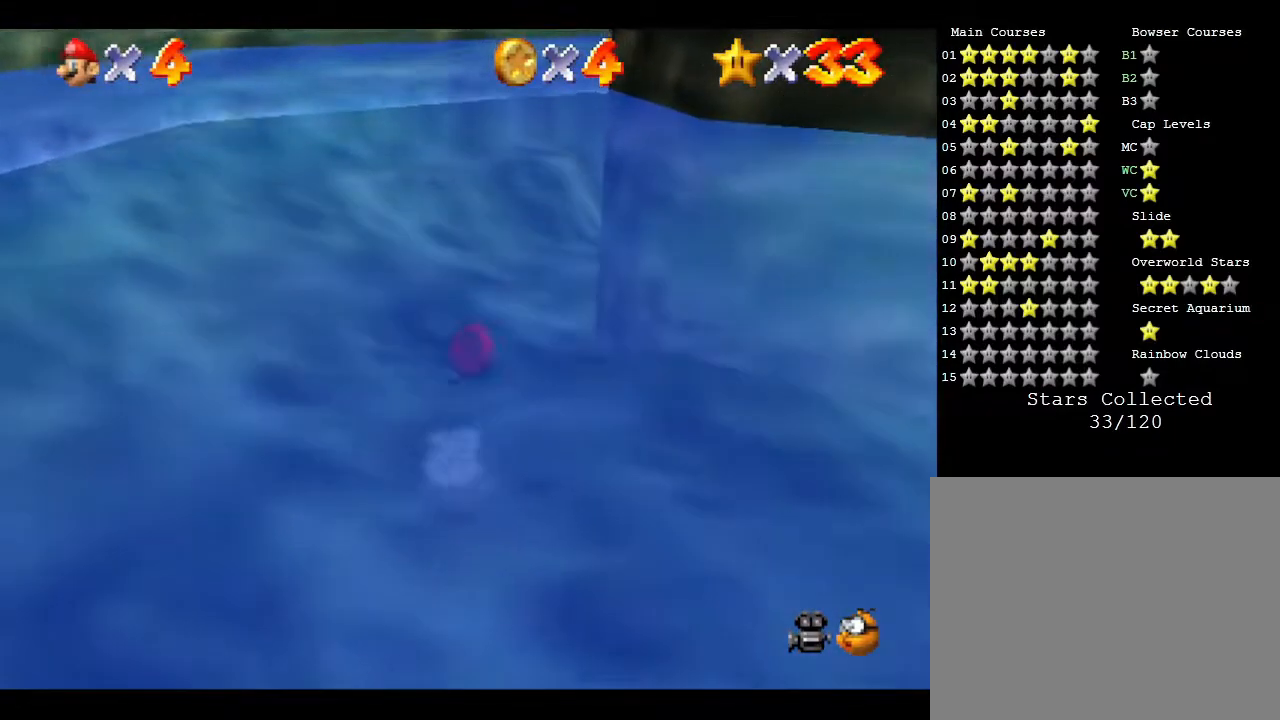
{"buttons": [], "left_stick": "up", "events": []}
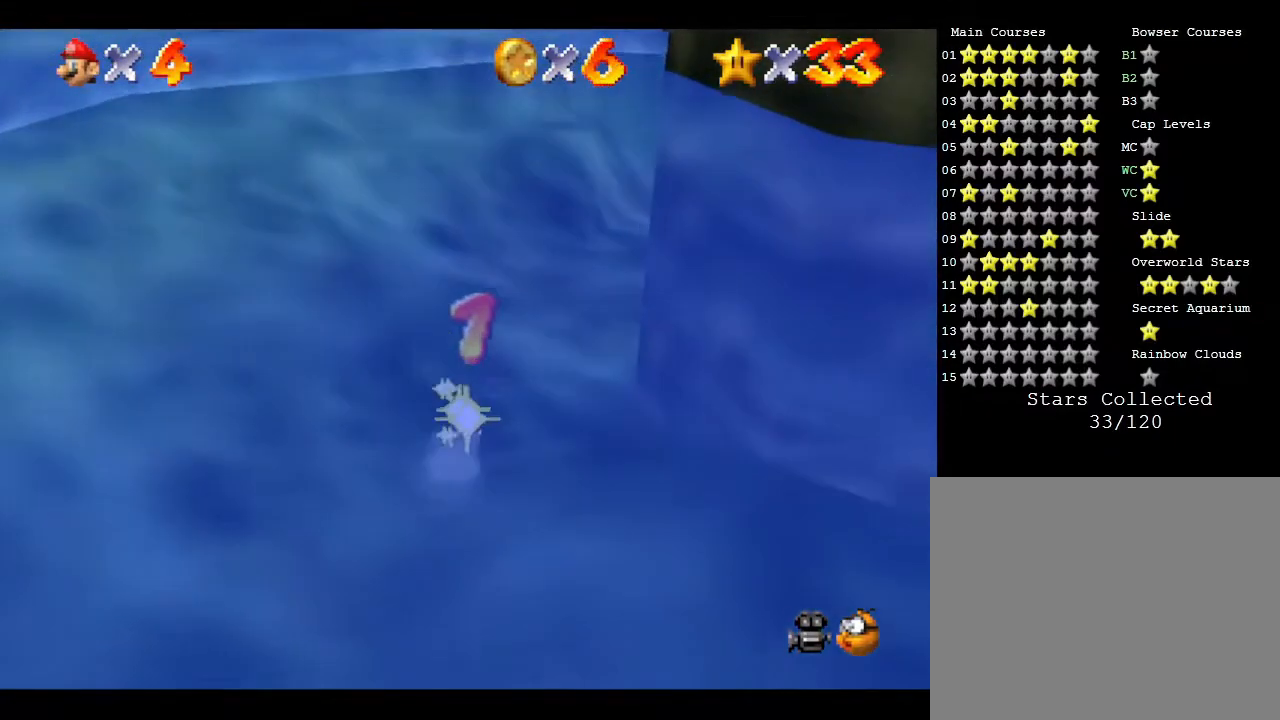
{"buttons": [], "left_stick": "up", "events": []}
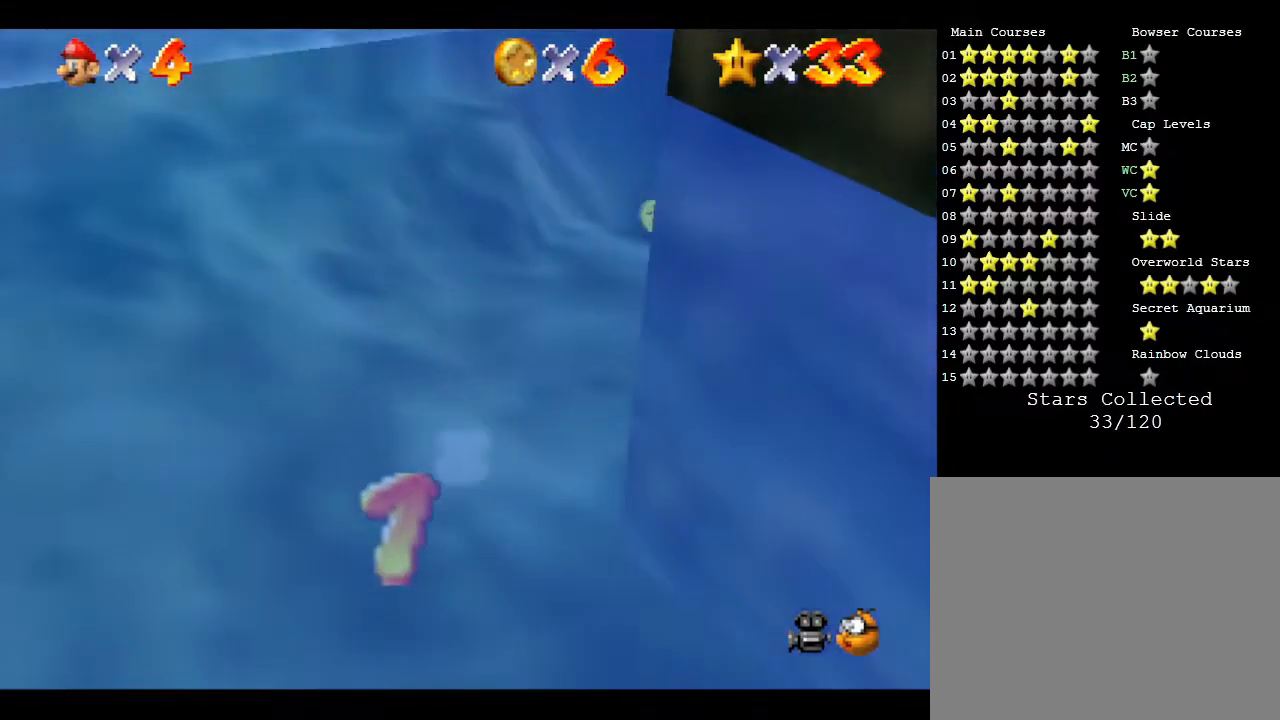
{"buttons": [], "left_stick": "up", "events": [[100, "C_LEFT", "down"], [267, "C_LEFT", "up"]]}
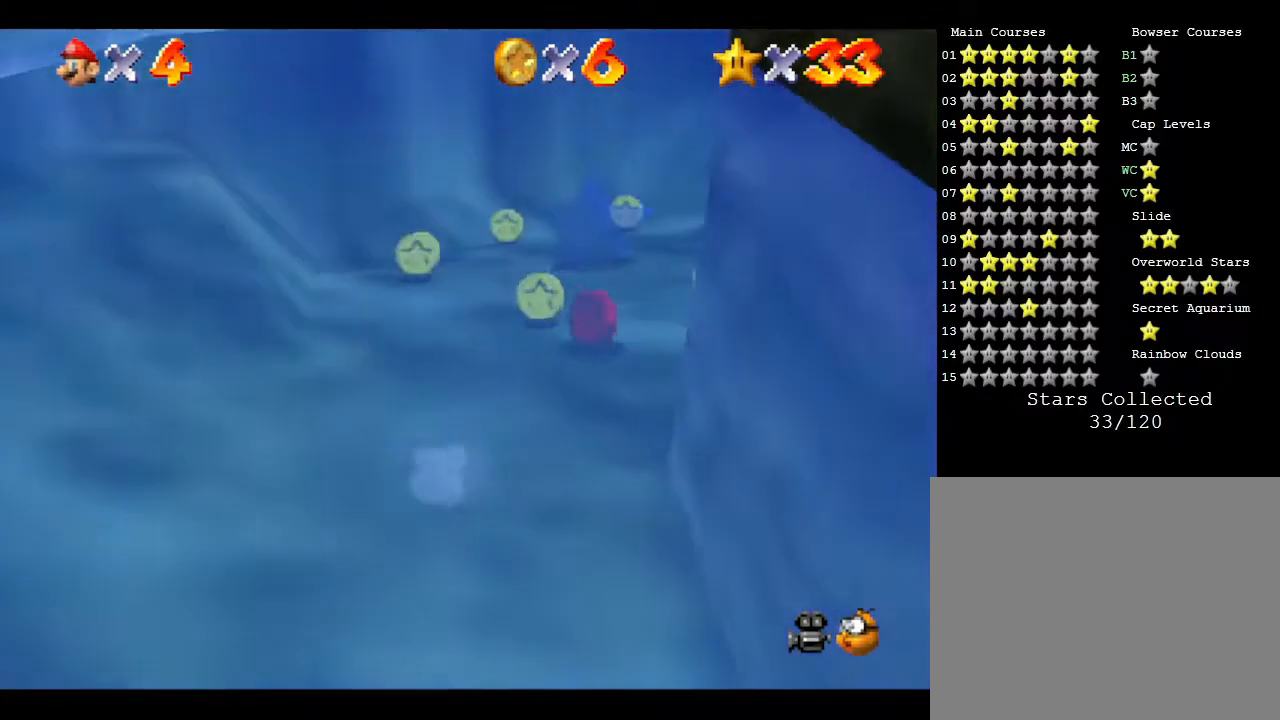
{"buttons": [], "left_stick": "up", "events": [[183, "left_stick", "up-right"], [433, "left_stick", "up"]]}
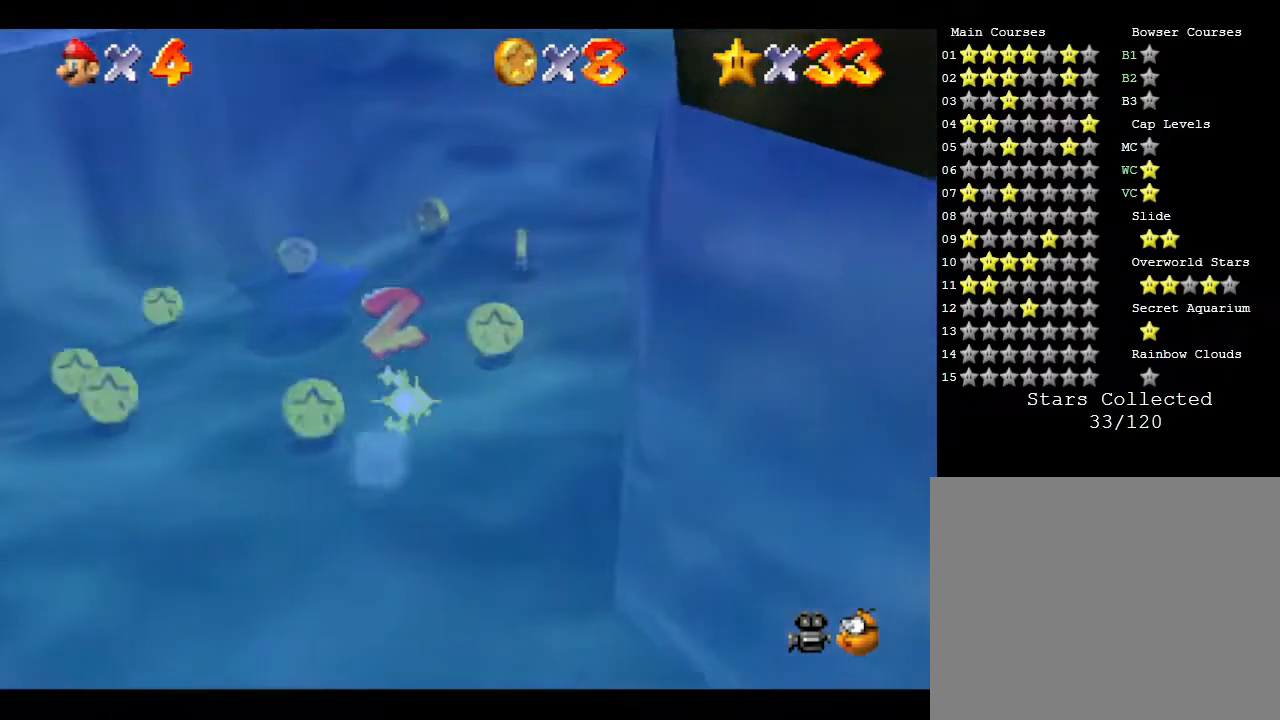
{"buttons": [], "left_stick": "up-right", "events": [[217, "C_LEFT", "down"], [367, "left_stick", "up-right"], [417, "C_LEFT", "up"]]}
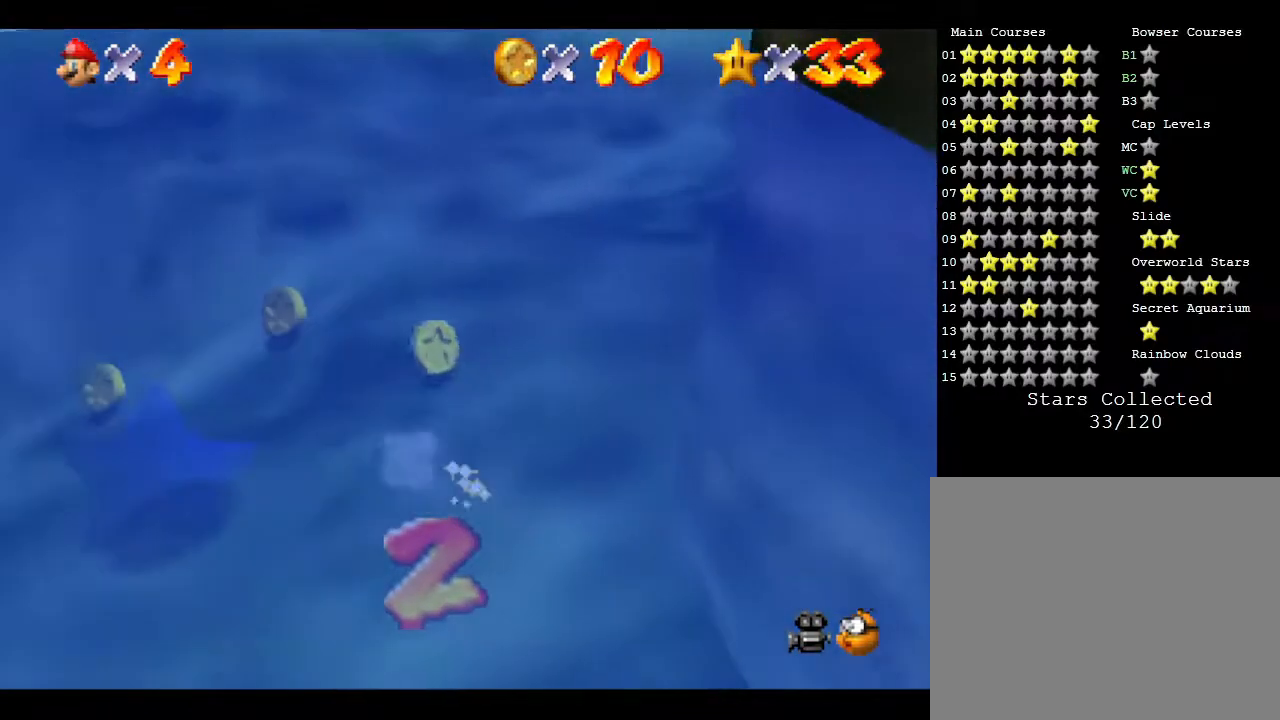
{"buttons": [], "left_stick": "up", "events": [[100, "left_stick", "up"]]}
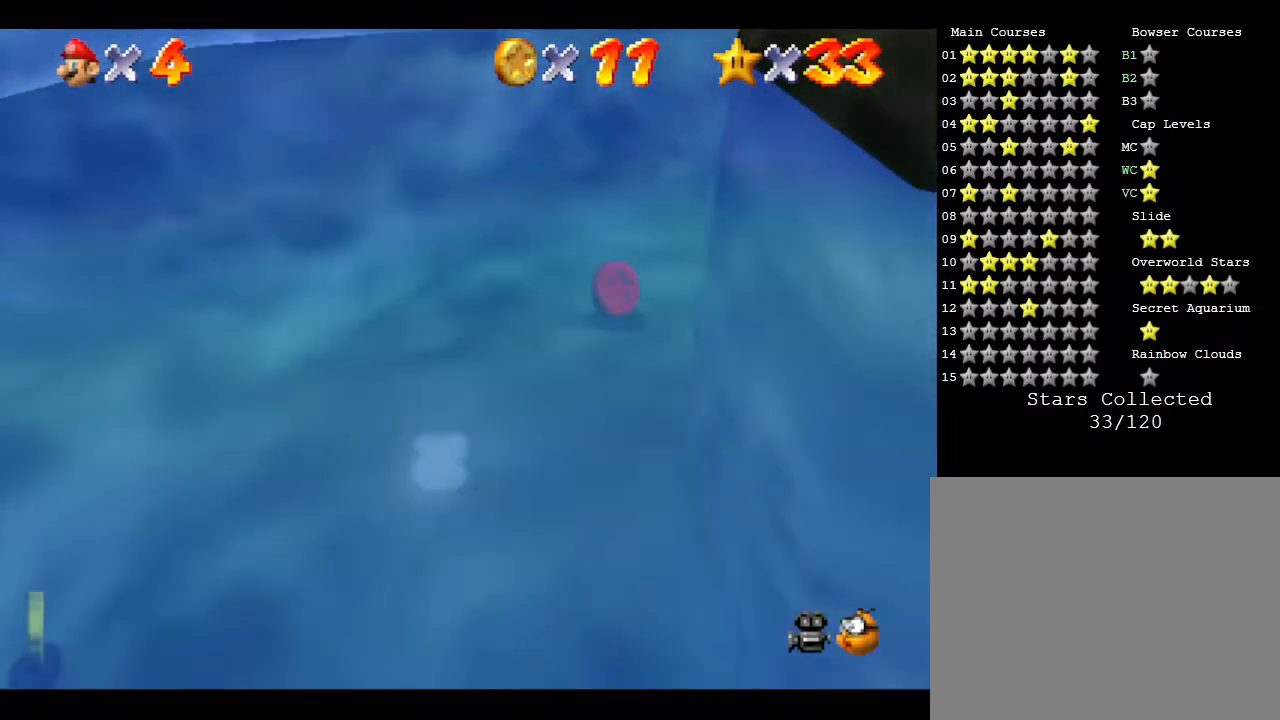
{"buttons": [], "left_stick": "up-right", "events": [[100, "left_stick", "up-right"], [233, "C_LEFT", "down"], [467, "C_LEFT", "up"]]}
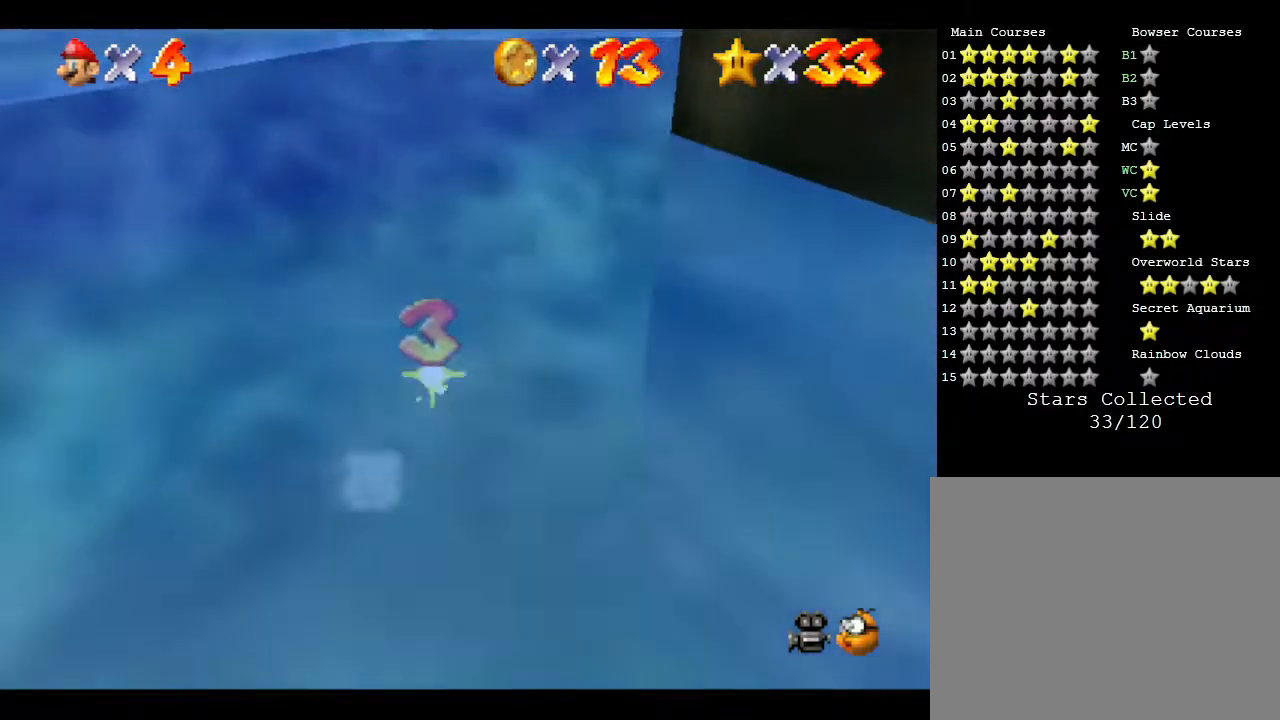
{"buttons": [], "left_stick": "up", "events": [[33, "left_stick", "up"], [300, "C_LEFT", "down"], [467, "C_LEFT", "up"]]}
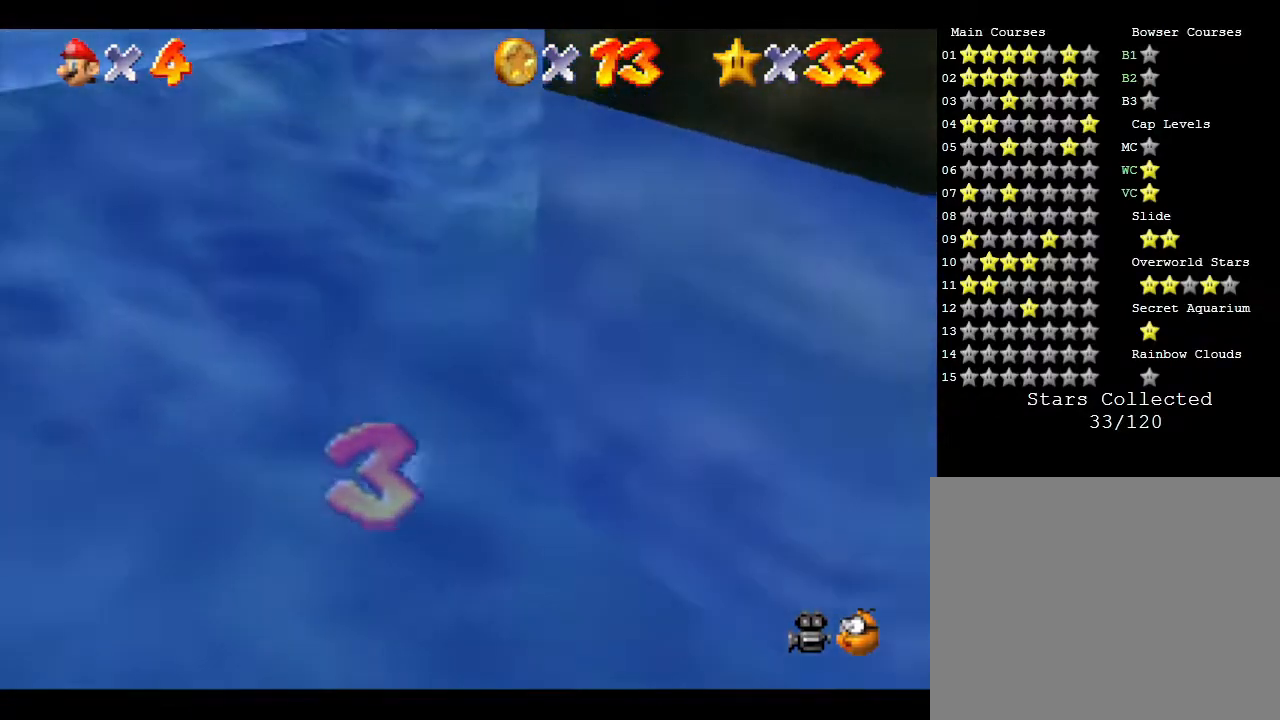
{"buttons": [], "left_stick": "up", "events": []}
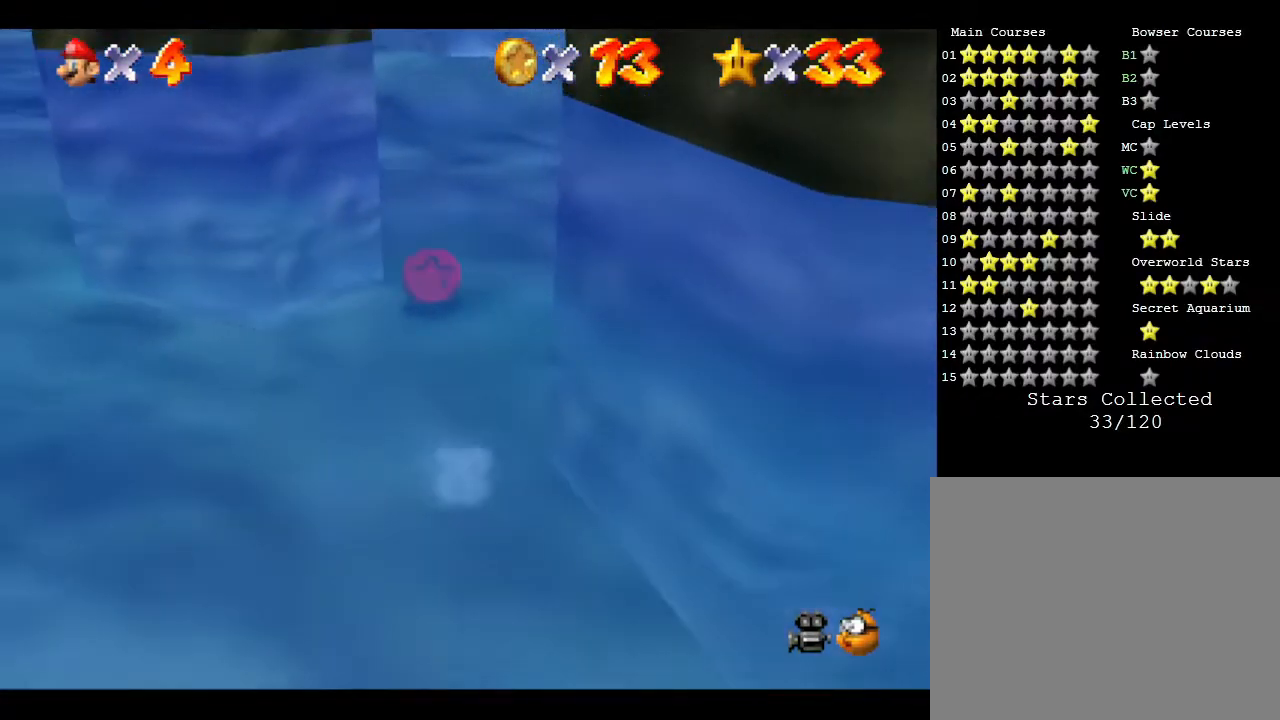
{"buttons": [], "left_stick": "up", "events": []}
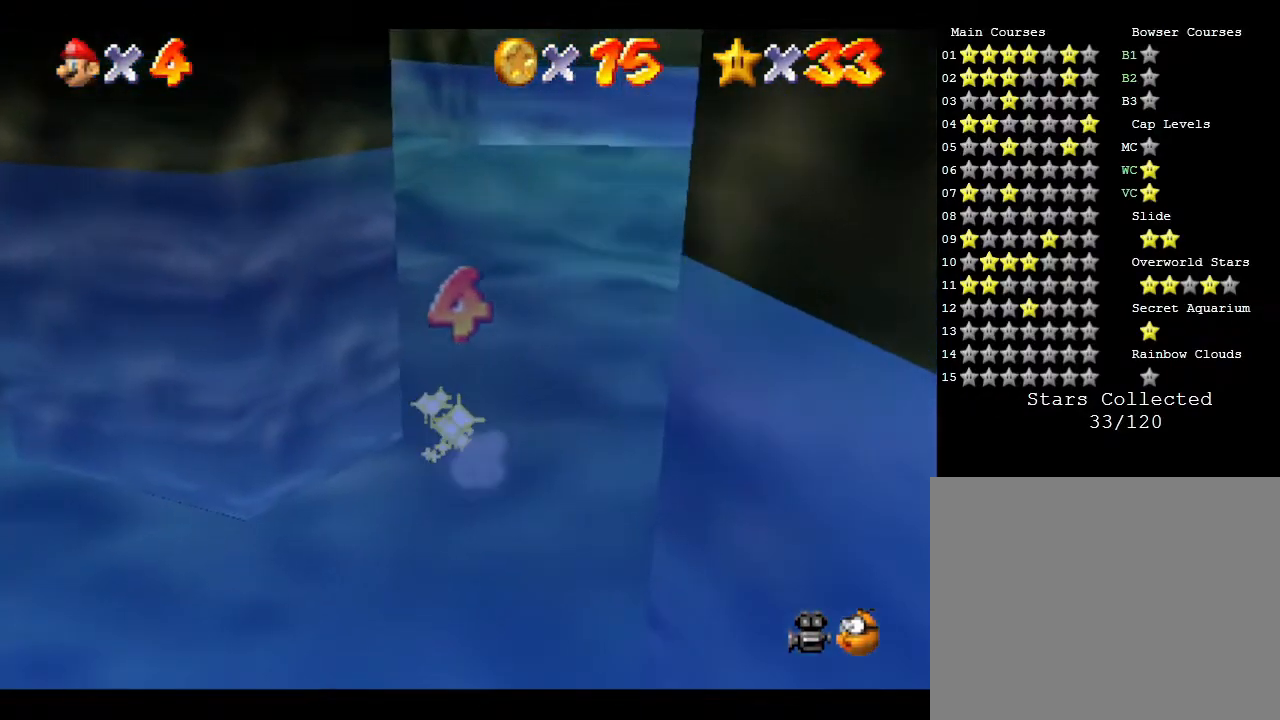
{"buttons": ["C_LEFT"], "left_stick": "up", "events": [[500, "C_LEFT", "down"]]}
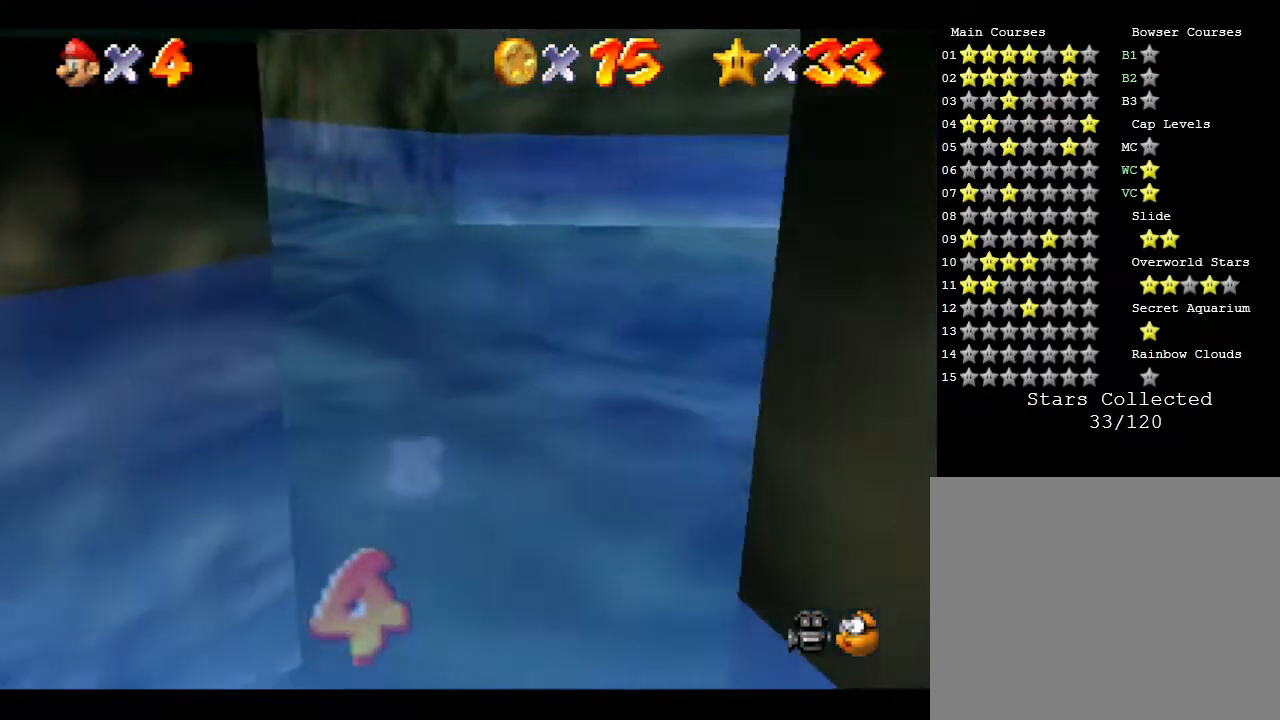
{"buttons": ["C_RIGHT"], "left_stick": "up-left", "events": [[150, "C_LEFT", "up"], [300, "left_stick", "up-left"], [433, "C_RIGHT", "down"]]}
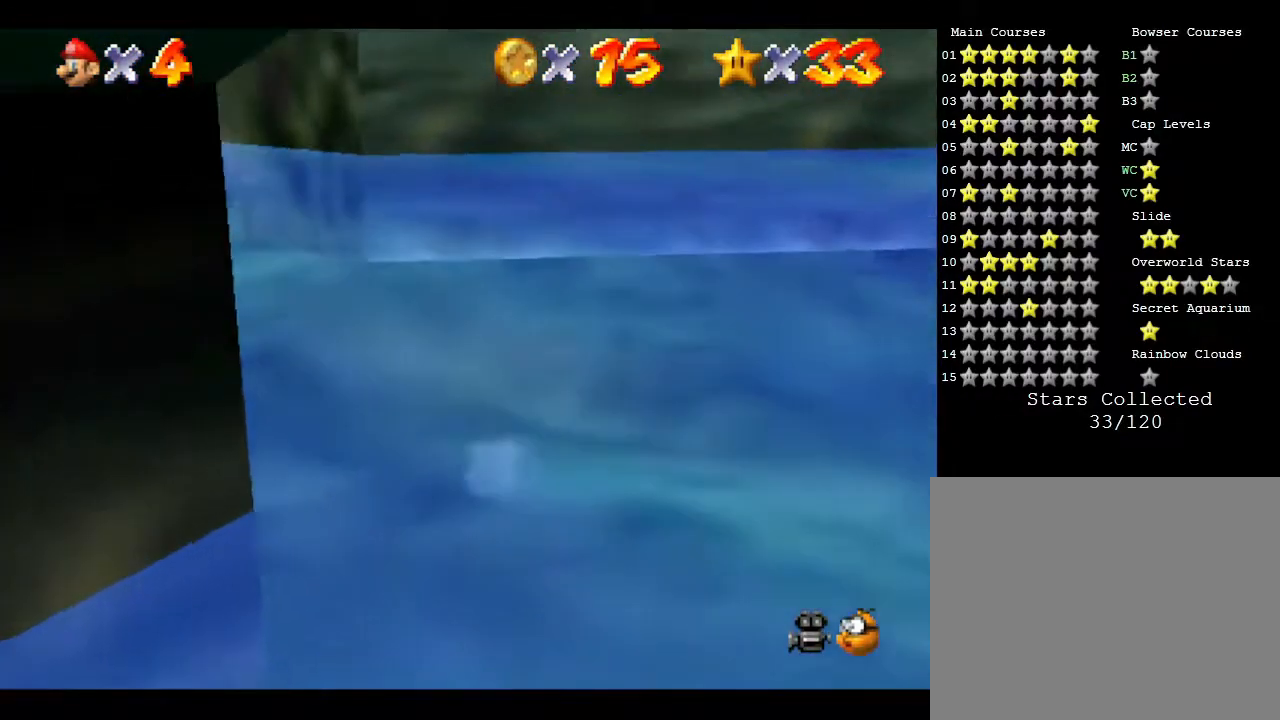
{"buttons": [], "left_stick": "up-left", "events": [[83, "C_RIGHT", "up"], [150, "left_stick", "up"], [433, "left_stick", "up-left"]]}
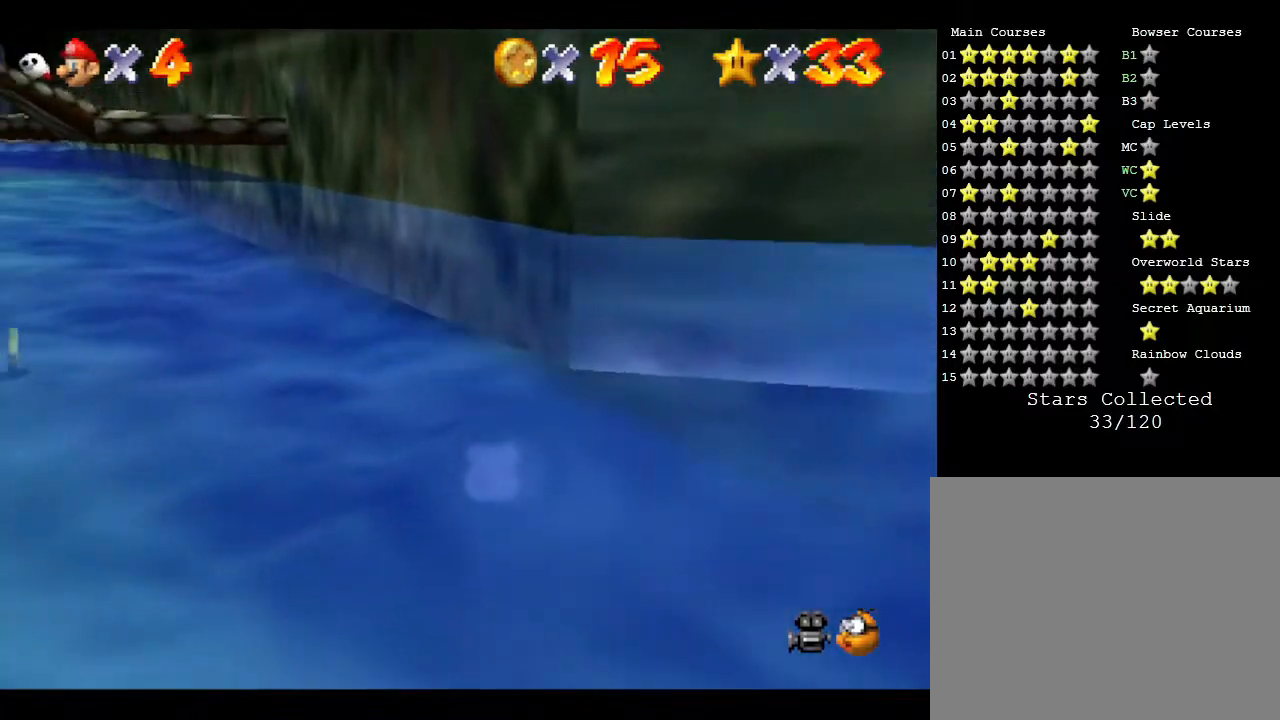
{"buttons": ["A"], "left_stick": "up", "events": [[350, "A", "down"], [350, "left_stick", "up"]]}
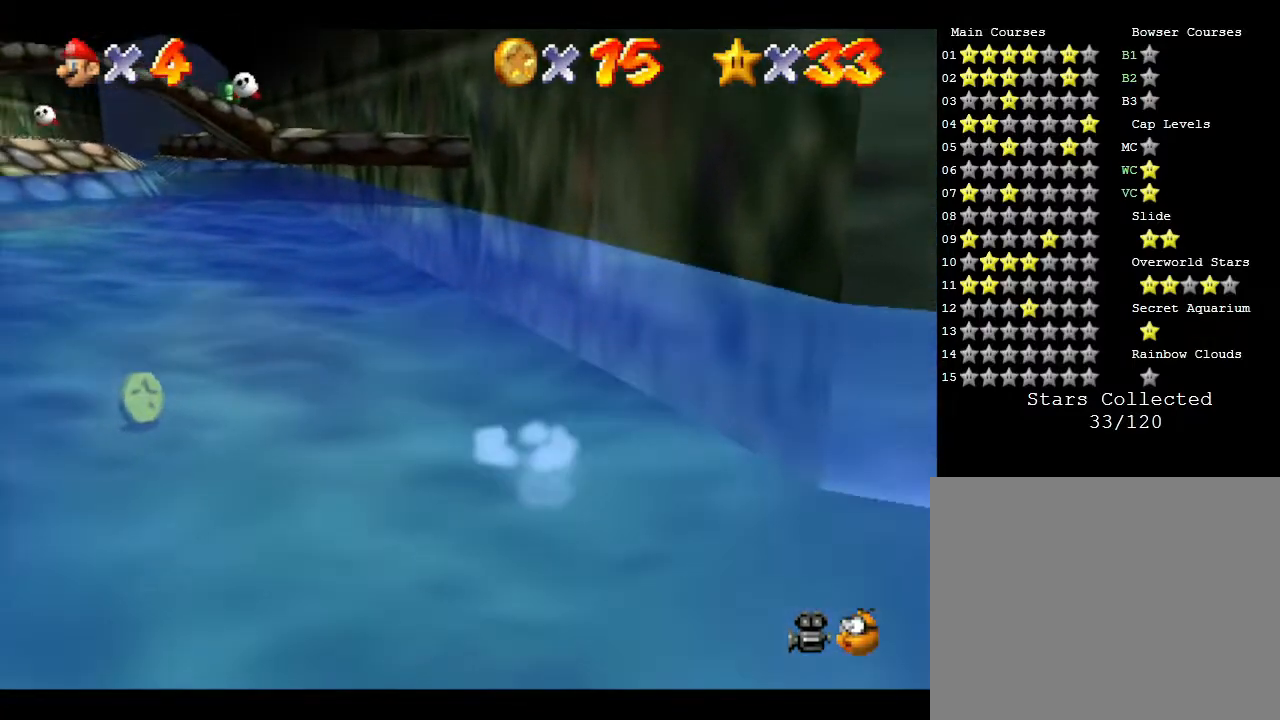
{"buttons": ["A"], "left_stick": "up", "events": []}
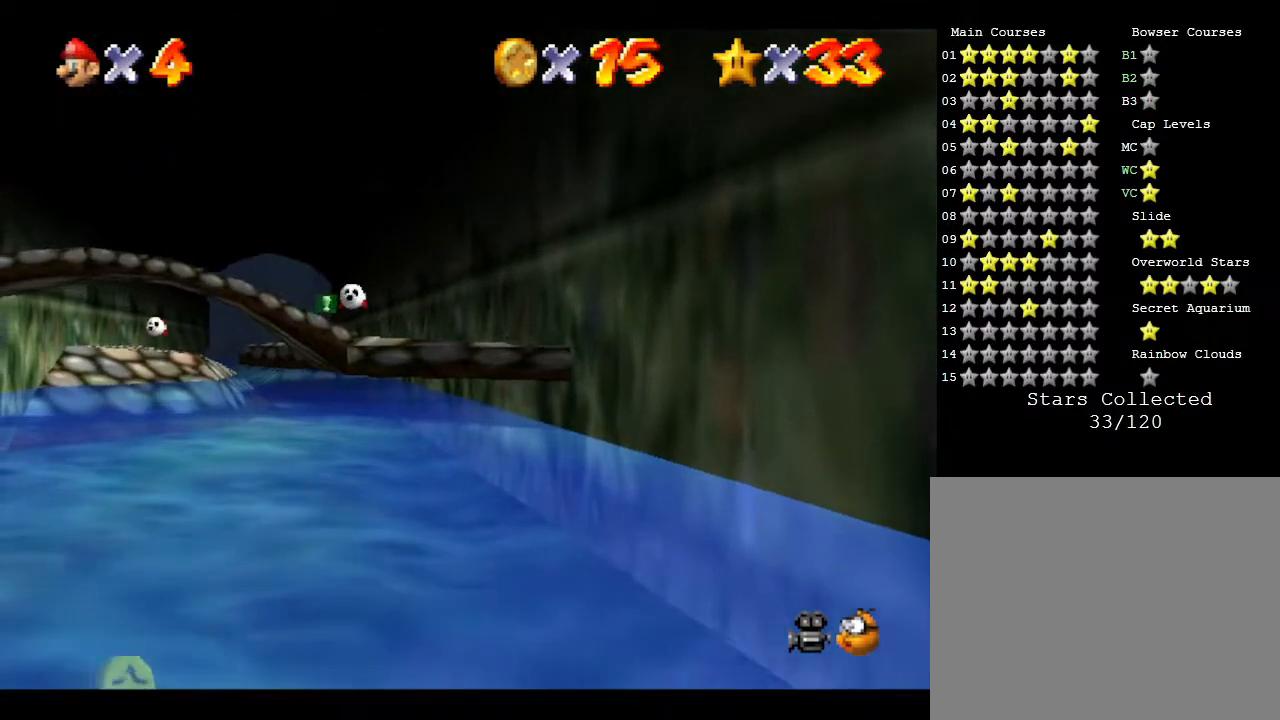
{"buttons": [], "left_stick": "up-left", "events": [[150, "A", "up"], [250, "left_stick", "up-left"]]}
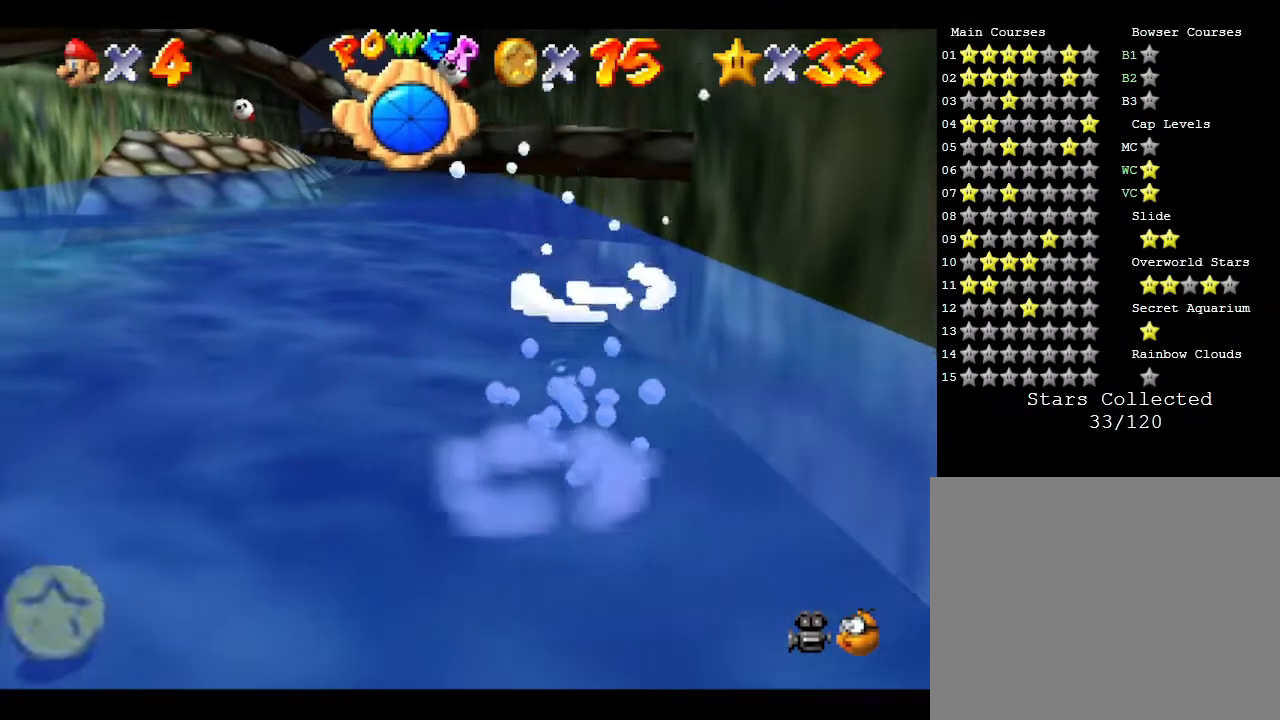
{"buttons": [], "left_stick": "up-left", "events": []}
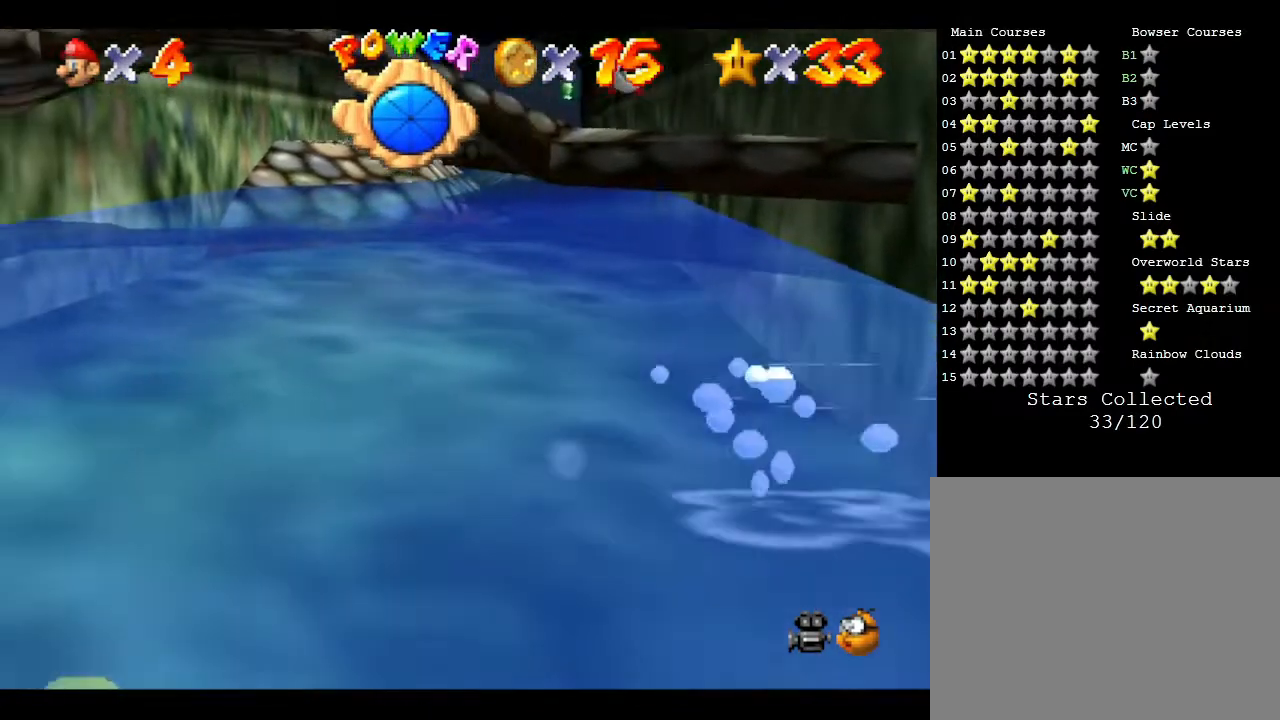
{"buttons": [], "left_stick": "up", "events": [[433, "left_stick", "up"]]}
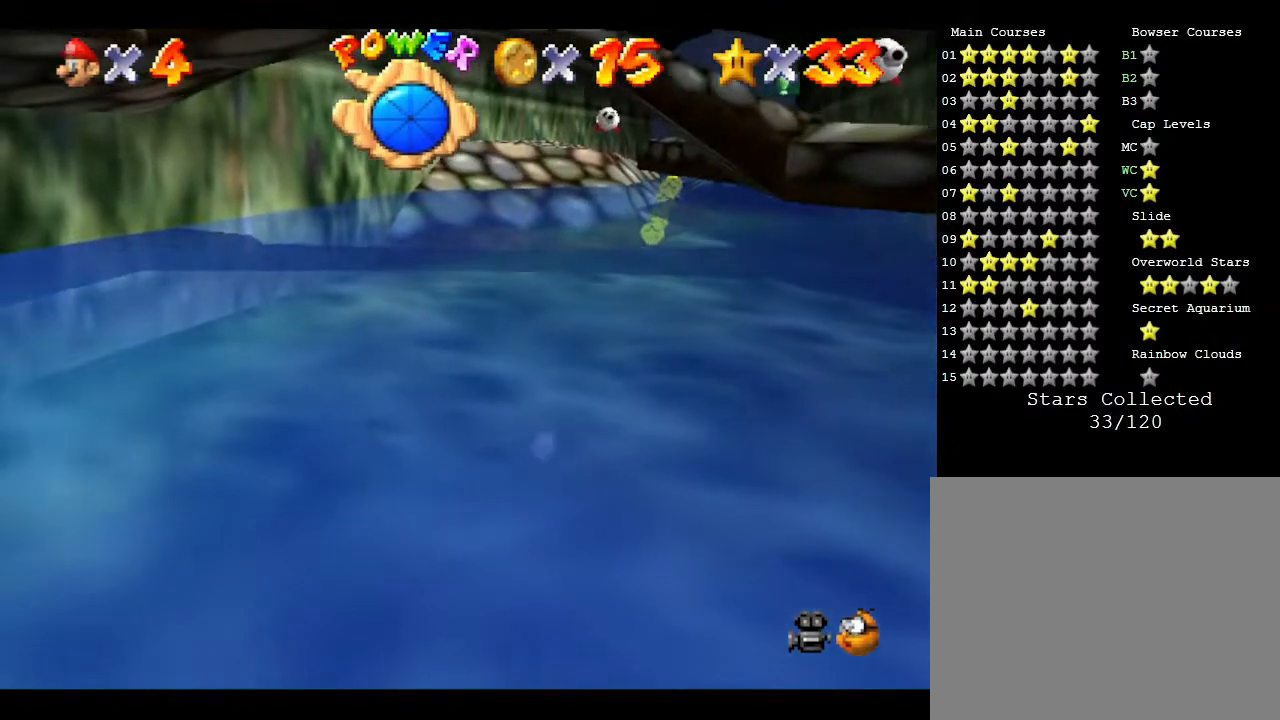
{"buttons": [], "left_stick": "up", "events": []}
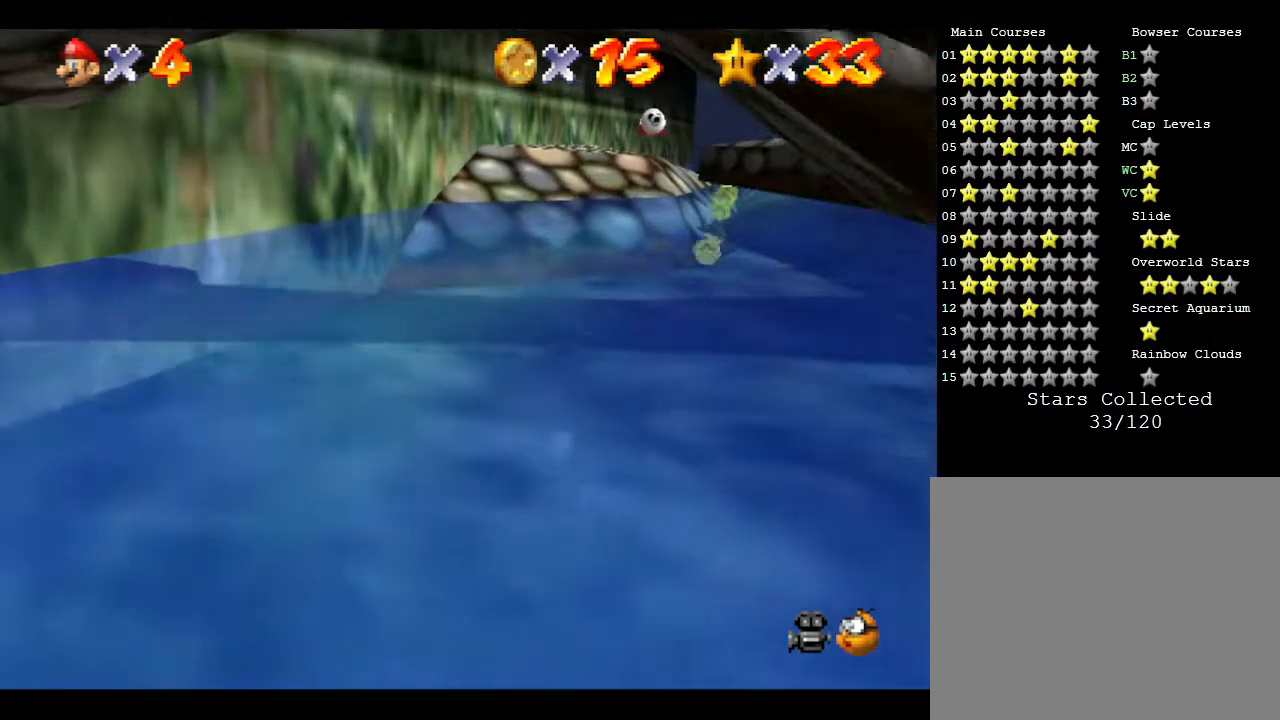
{"buttons": [], "left_stick": "up", "events": []}
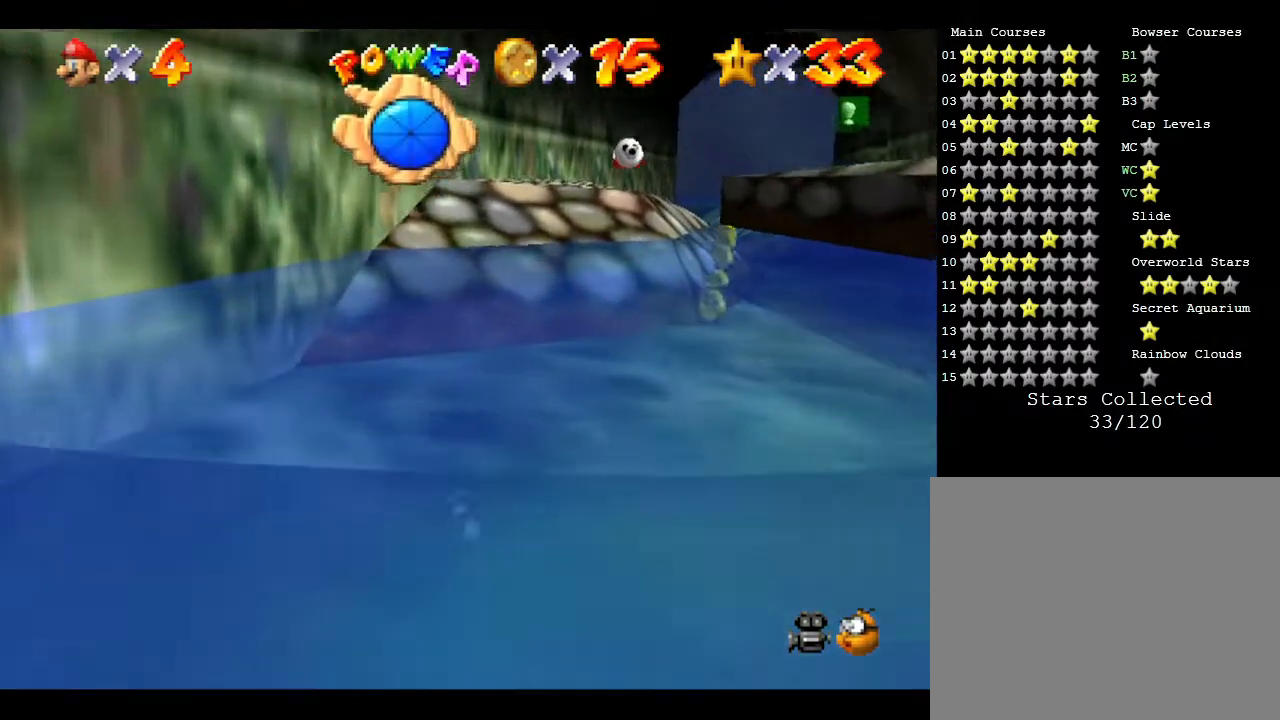
{"buttons": [], "left_stick": "up", "events": []}
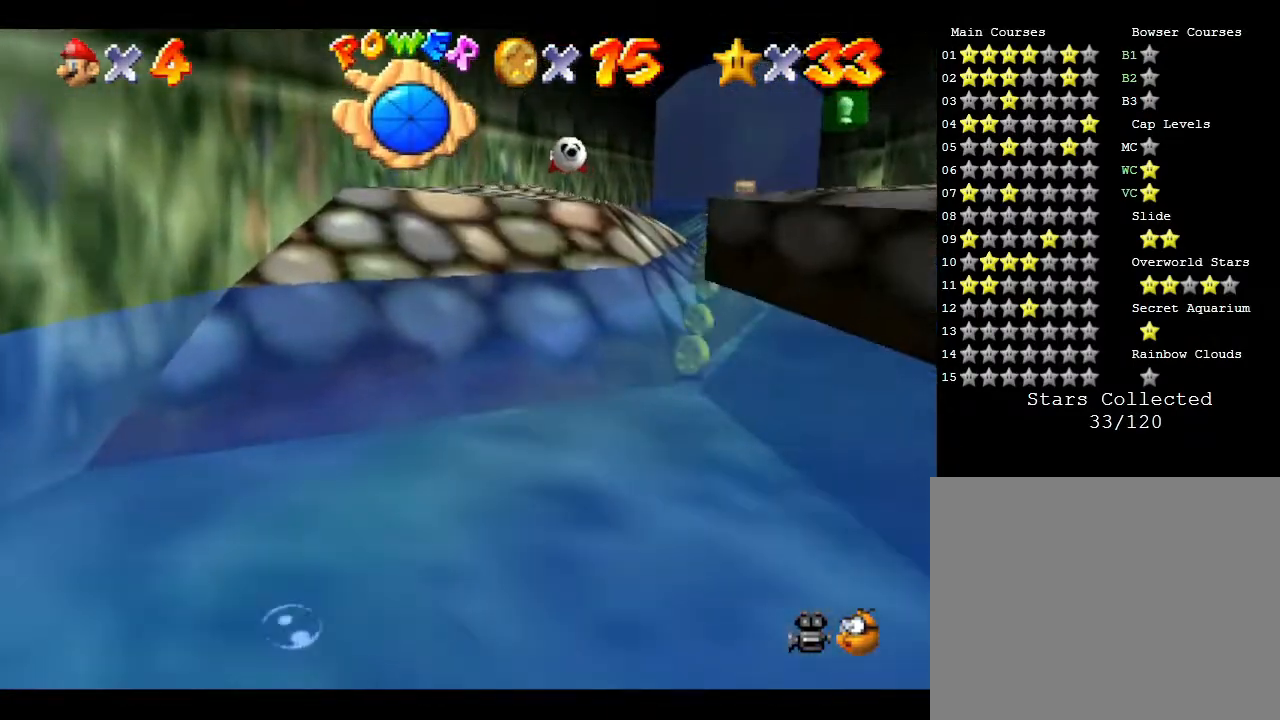
{"buttons": [], "left_stick": "up-left", "events": [[17, "left_stick", "up-left"]]}
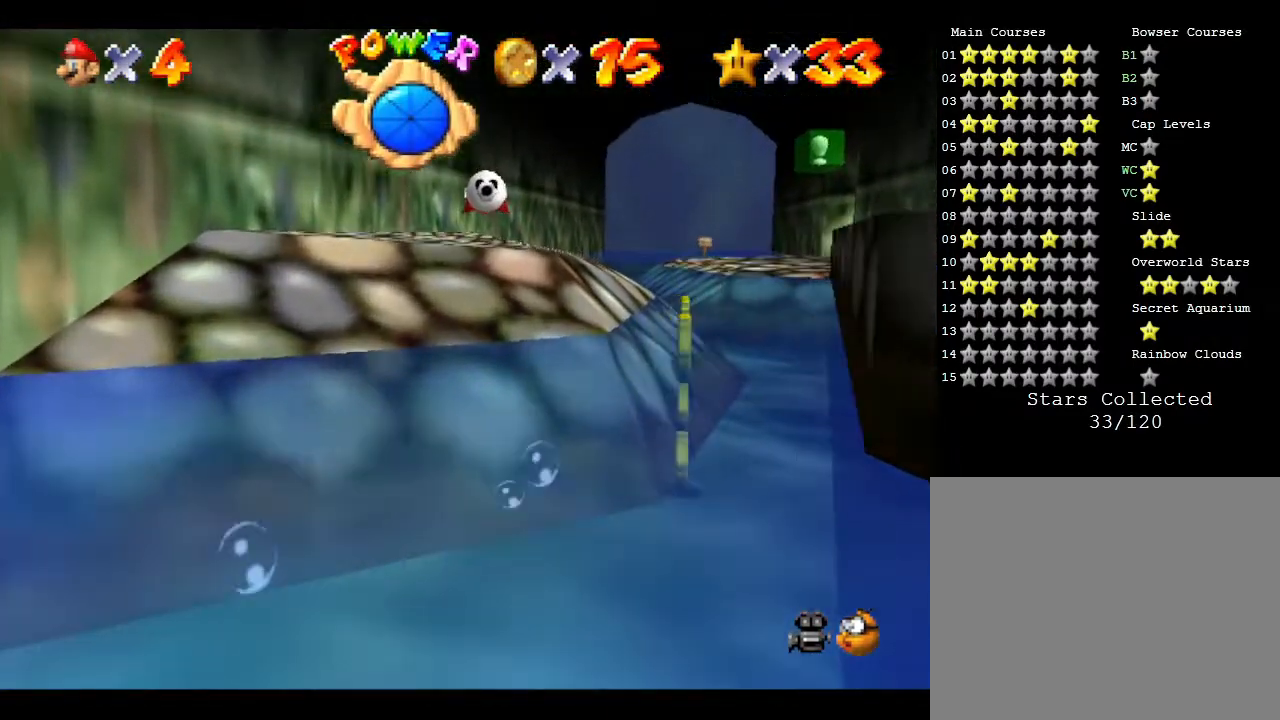
{"buttons": [], "left_stick": "up", "events": [[400, "left_stick", "up"]]}
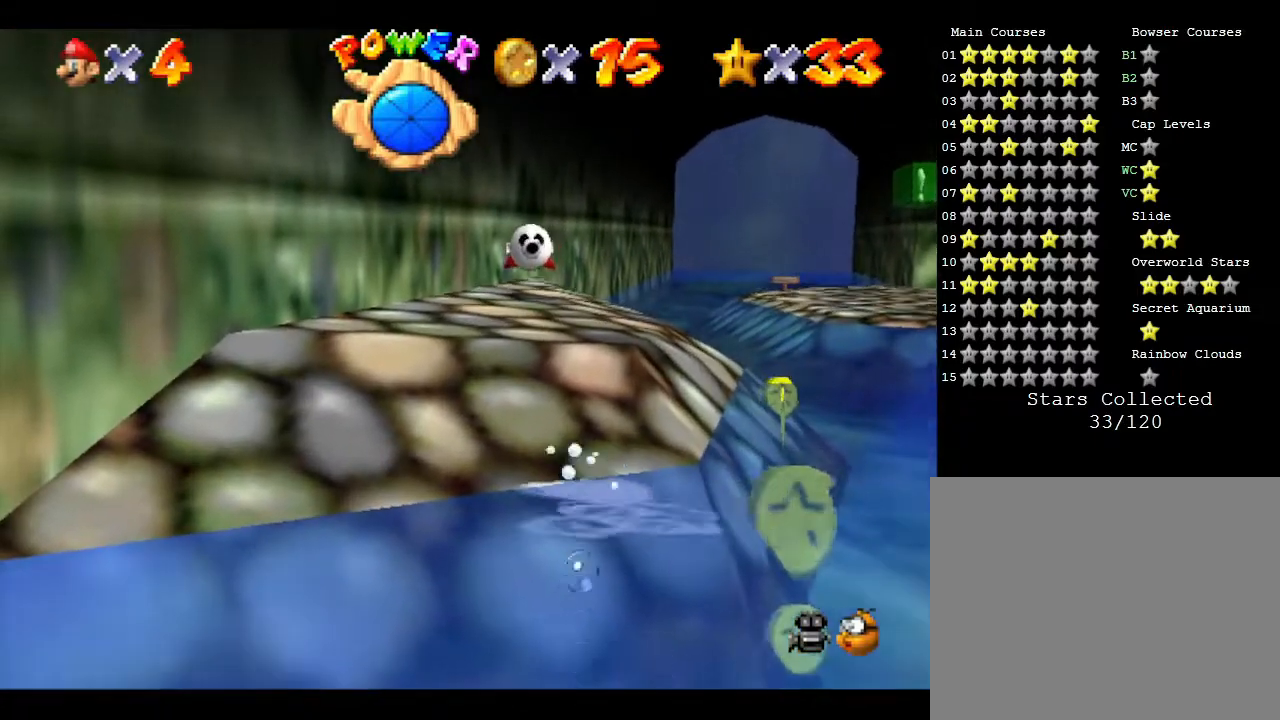
{"buttons": [], "left_stick": "up-left", "events": [[267, "left_stick", "center"], [450, "left_stick", "up-left"]]}